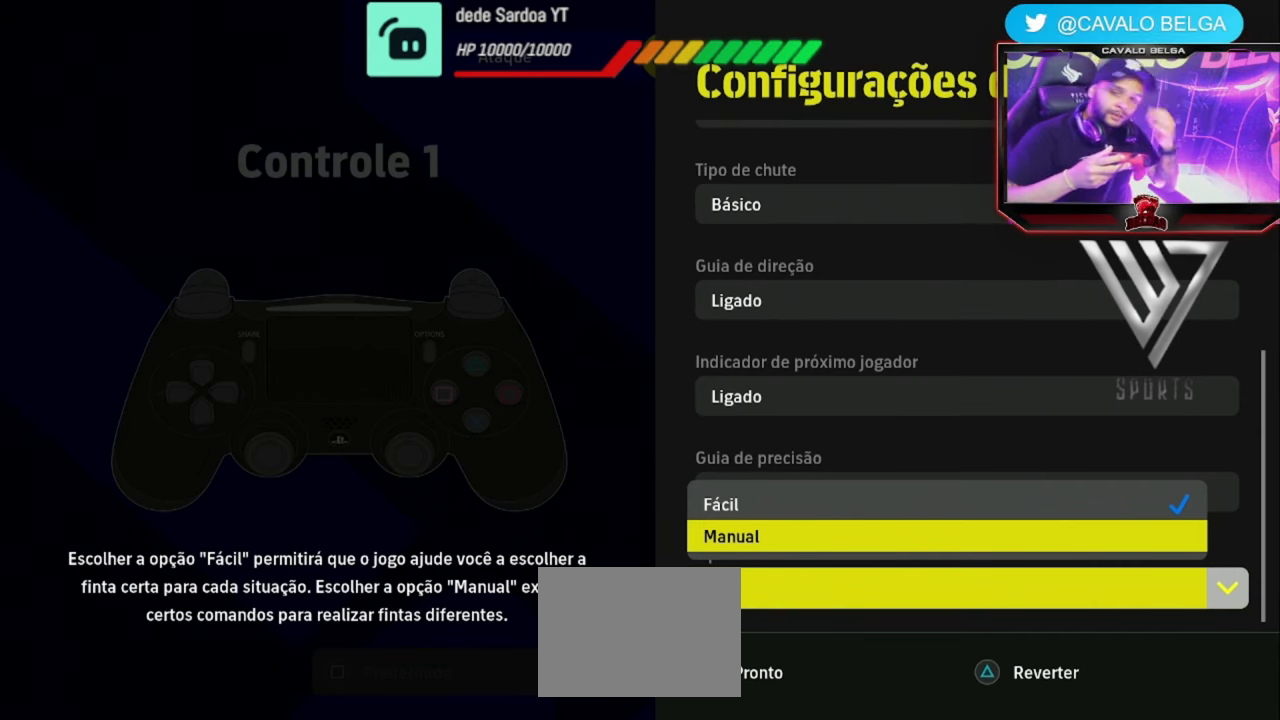
Gameplay with a controller (PlayStation layout); each line is a JSON object with the inputs held at the frame after it. "events" lists button and stick changes between this image and that frame as [ms after this image, input, new state], when the widget could be followed in between. Not read: R3.
{"buttons": [], "left_stick": "up", "right_stick": "center", "events": [[480, "left_stick", "up"]]}
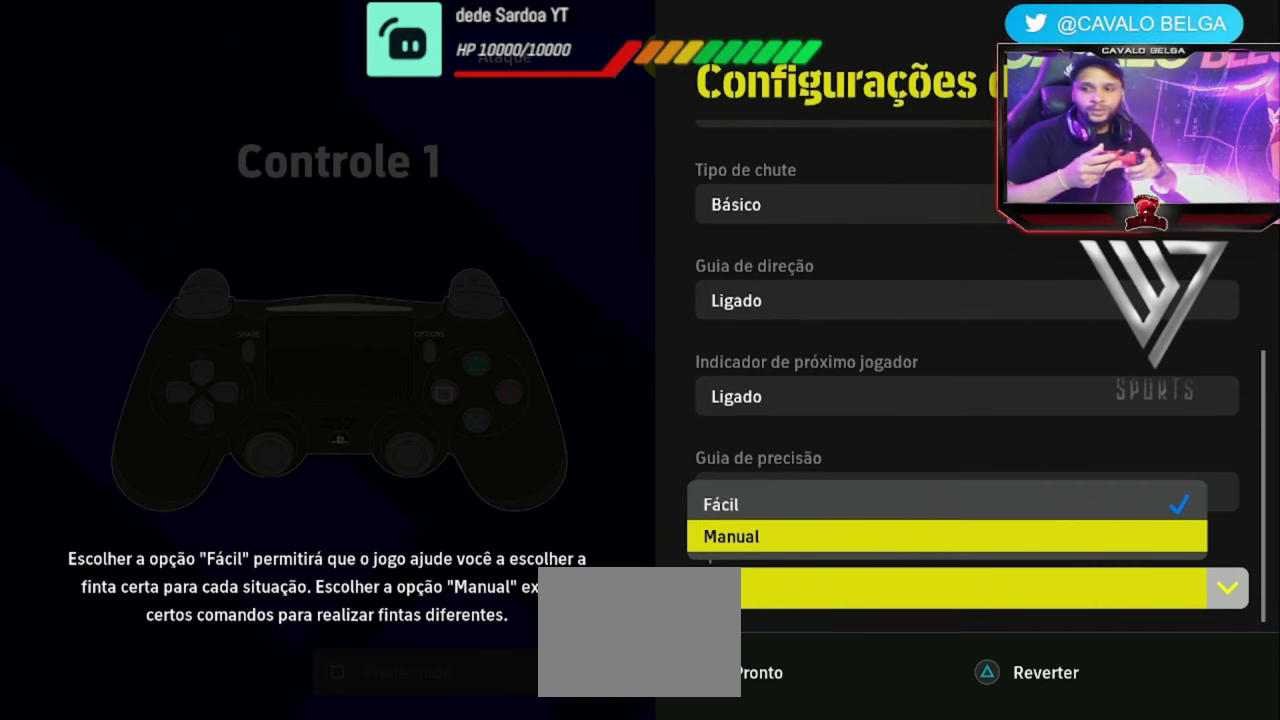
{"buttons": [], "left_stick": "center", "right_stick": "center", "events": [[280, "left_stick", "center"]]}
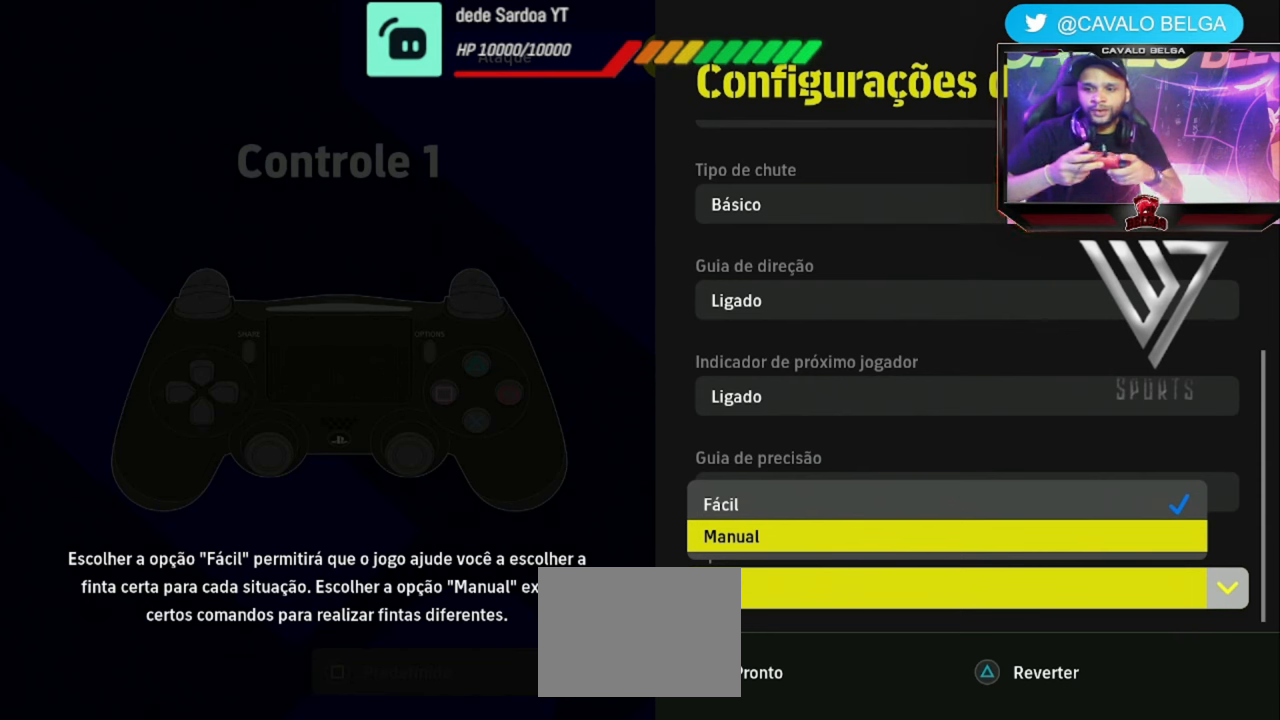
{"buttons": ["CIRCLE"], "left_stick": "center", "right_stick": "center", "events": [[440, "CIRCLE", "down"]]}
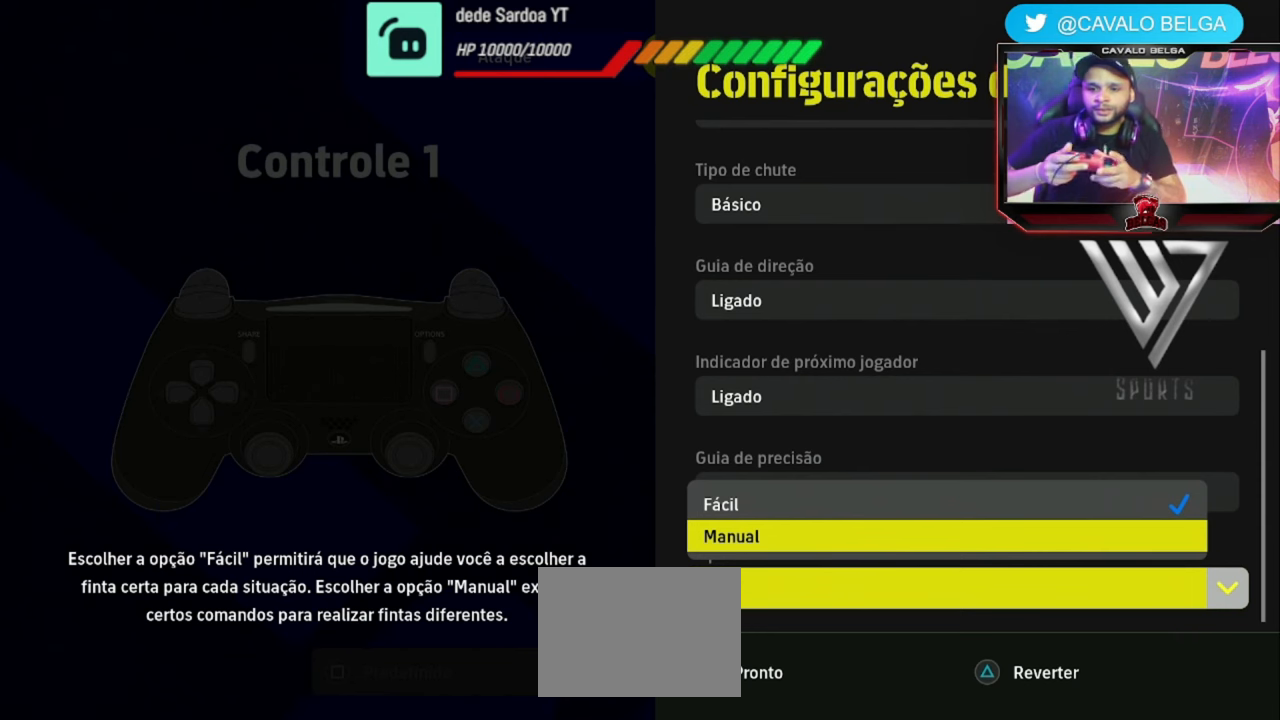
{"buttons": [], "left_stick": "center", "right_stick": "center", "events": [[80, "CIRCLE", "up"]]}
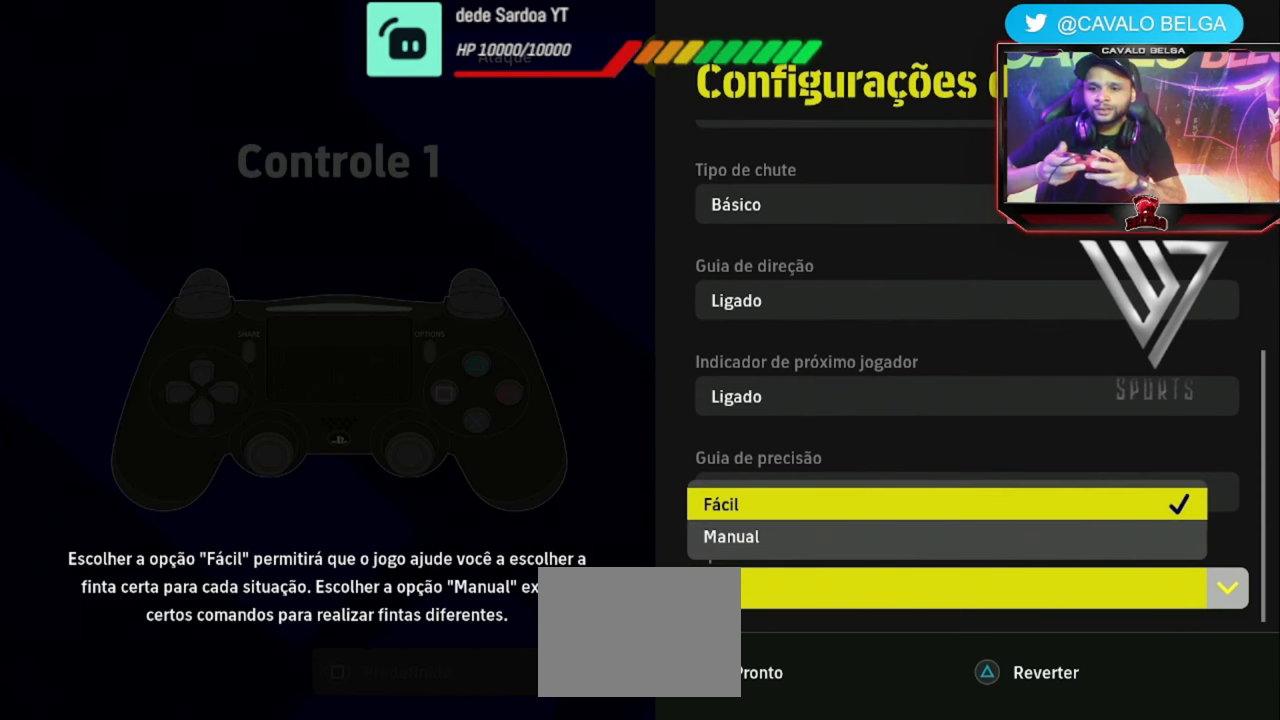
{"buttons": [], "left_stick": "center", "right_stick": "center", "events": []}
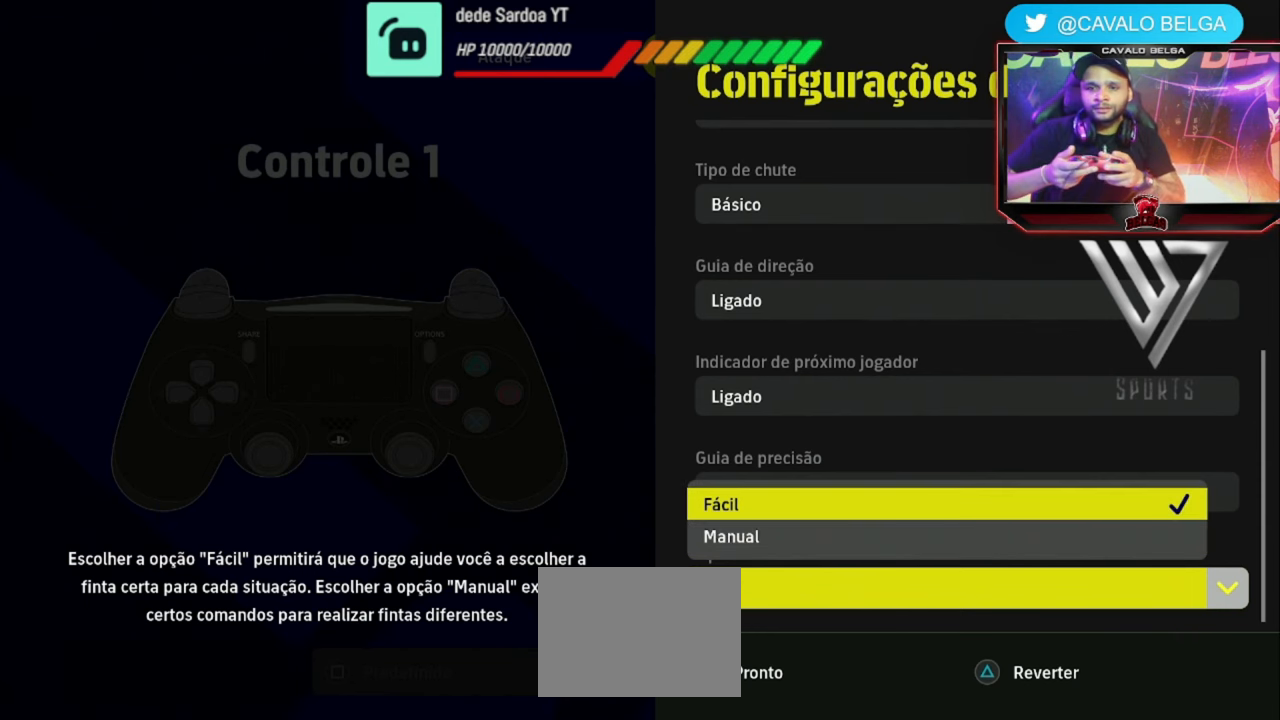
{"buttons": [], "left_stick": "center", "right_stick": "center", "events": [[400, "CIRCLE", "down"], [480, "CIRCLE", "up"]]}
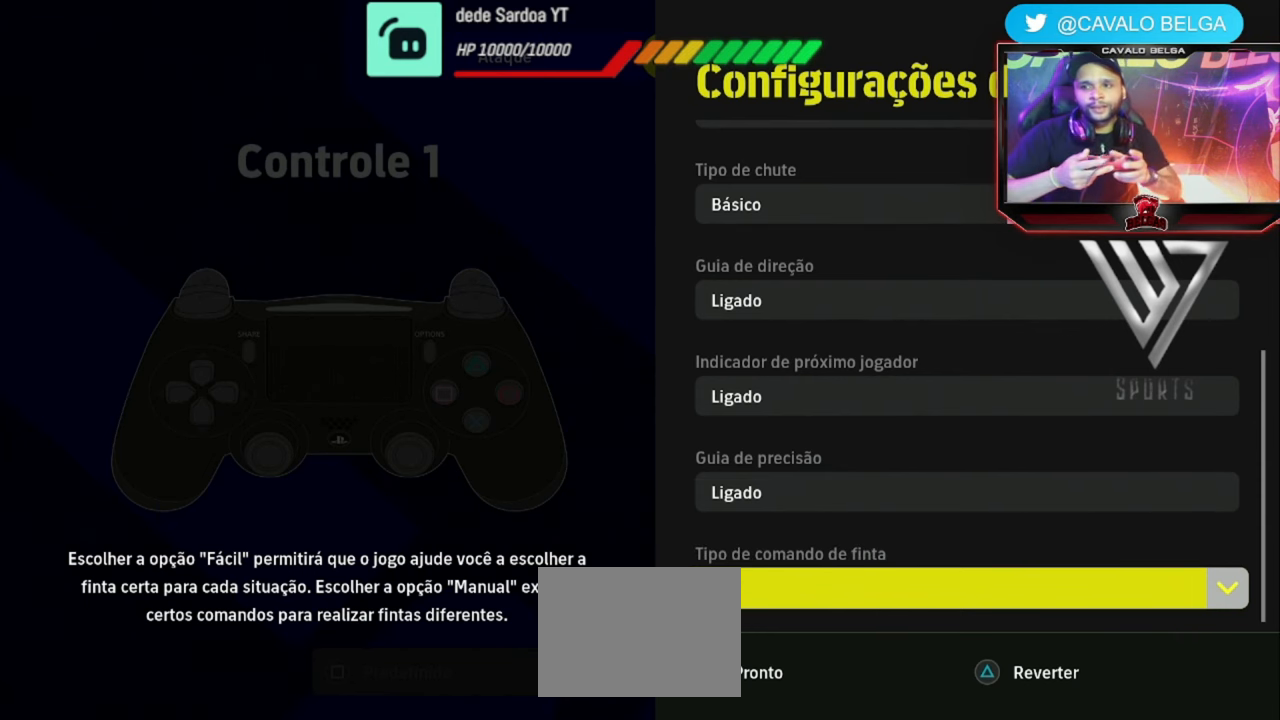
{"buttons": [], "left_stick": "center", "right_stick": "center", "events": []}
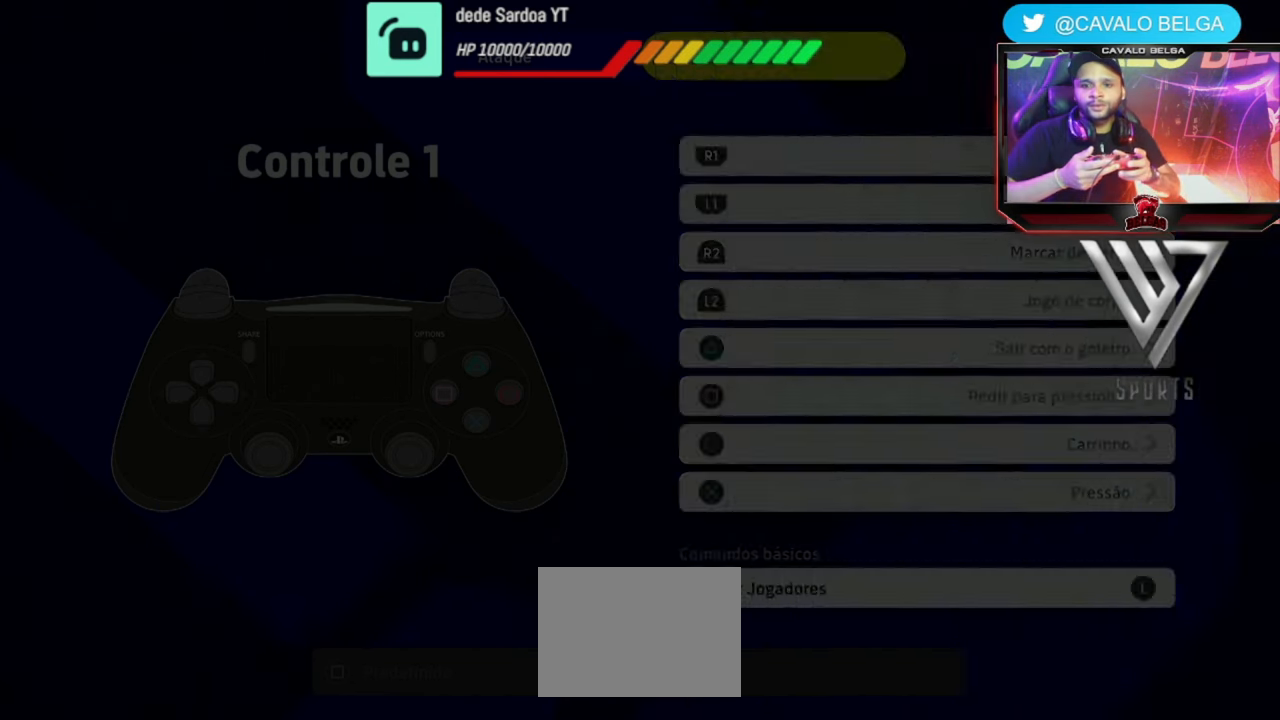
{"buttons": [], "left_stick": "center", "right_stick": "center", "events": [[280, "CIRCLE", "down"], [480, "CIRCLE", "up"]]}